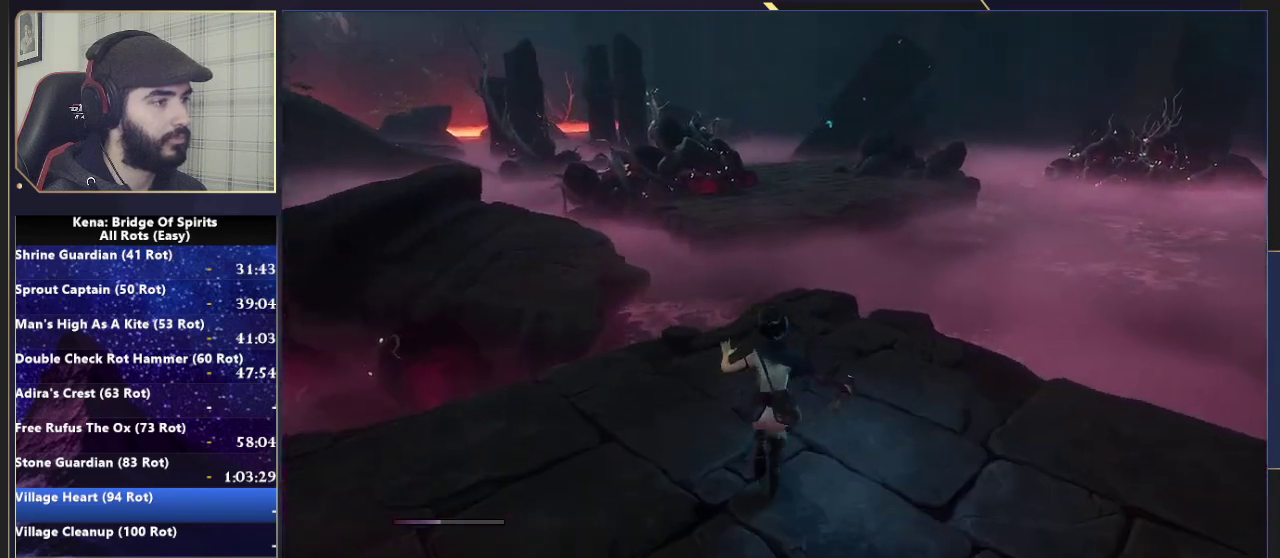
Gameplay with a controller (PlayStation layout); each line is a JSON object with the inputs held at the frame after it. "events" lists button and stick changes between this image and that frame as [ms after this image, input, new state], when the widget could be followed in between.
{"buttons": [], "left_stick": "up", "right_stick": "center", "events": [[167, "R1", "down"], [233, "R1", "up"]]}
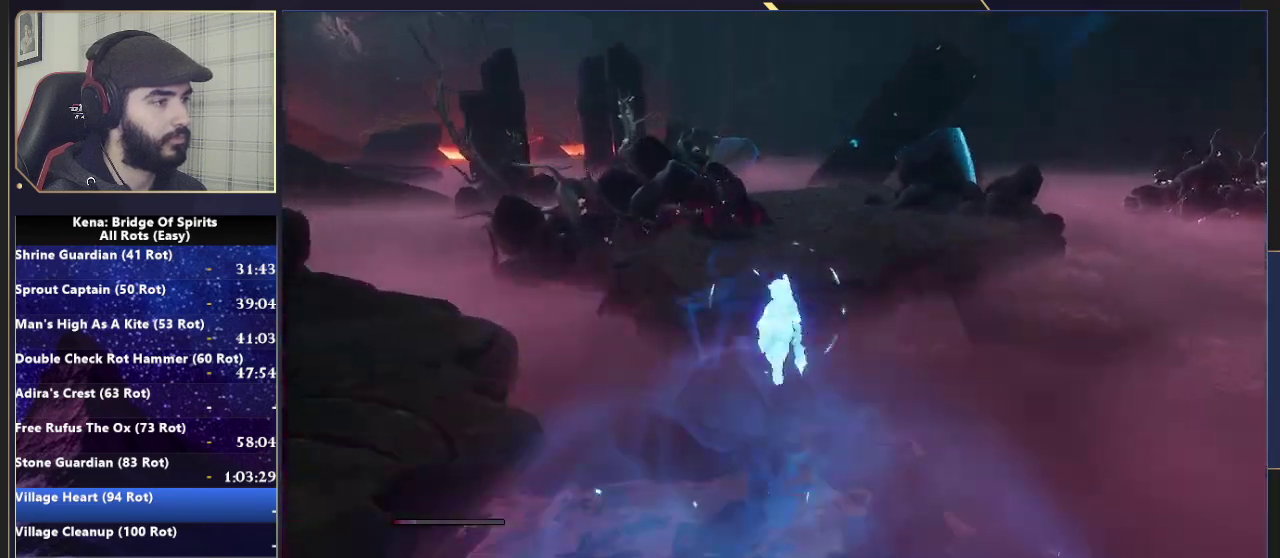
{"buttons": [], "left_stick": "up", "right_stick": "center", "events": []}
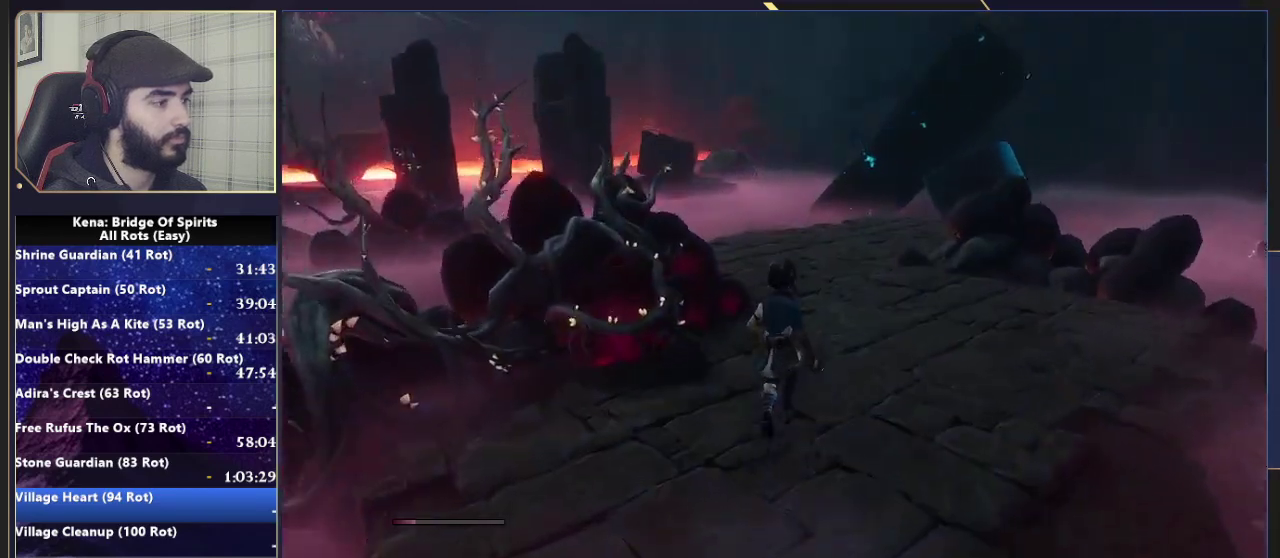
{"buttons": ["CIRCLE"], "left_stick": "up", "right_stick": "center", "events": [[433, "CIRCLE", "down"]]}
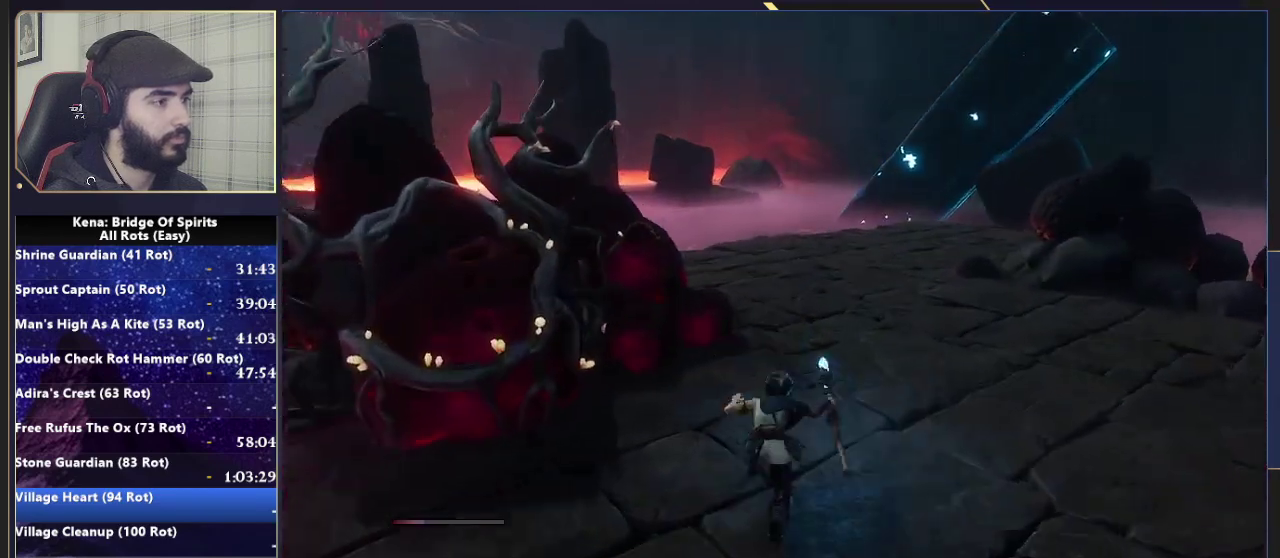
{"buttons": [], "left_stick": "up", "right_stick": "center", "events": [[50, "CIRCLE", "up"]]}
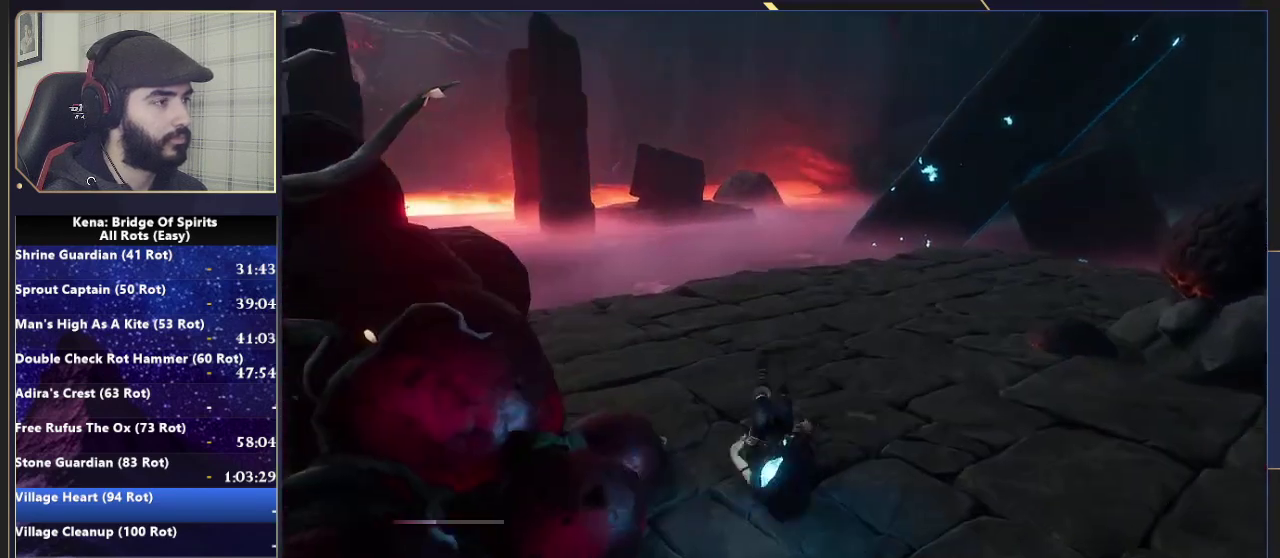
{"buttons": [], "left_stick": "up", "right_stick": "center", "events": [[167, "CIRCLE", "down"], [250, "CIRCLE", "up"]]}
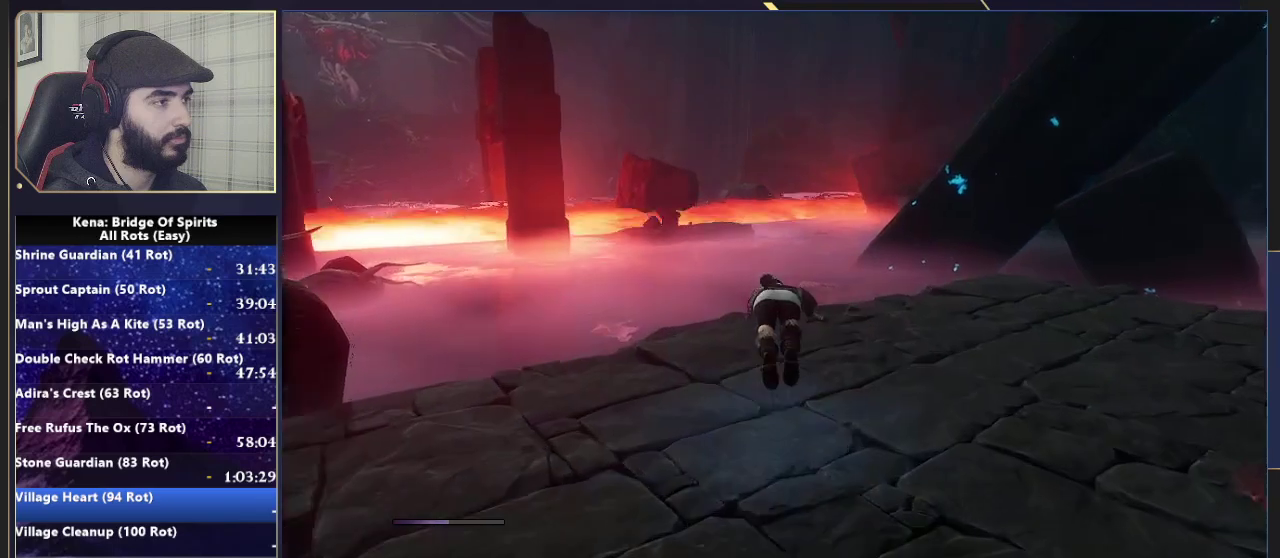
{"buttons": [], "left_stick": "up", "right_stick": "center", "events": [[167, "right_stick", "left"], [283, "right_stick", "center"]]}
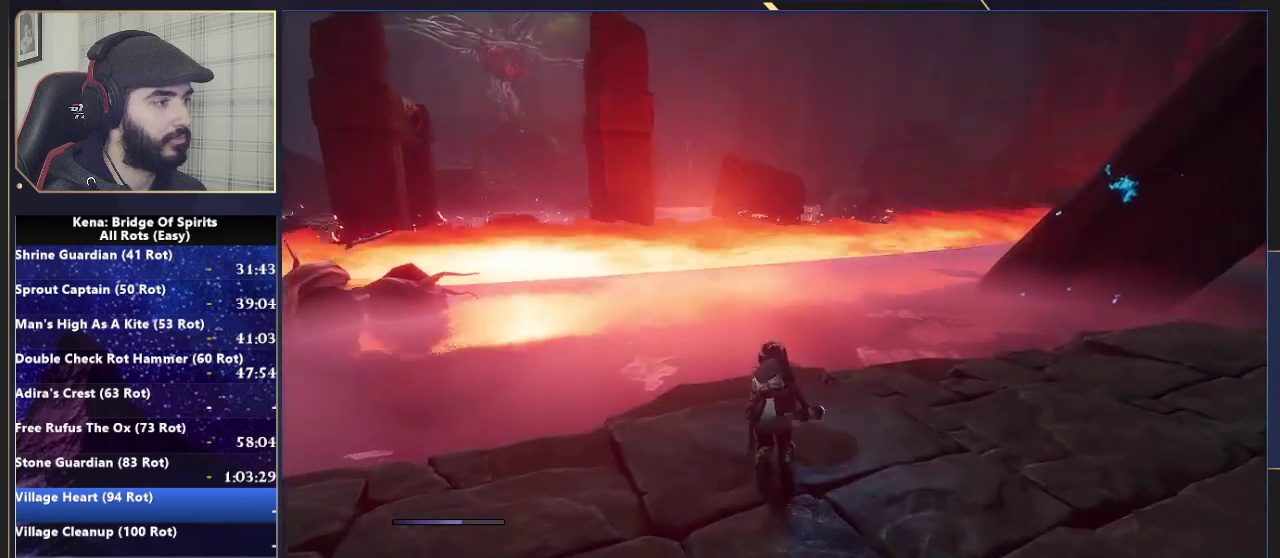
{"buttons": [], "left_stick": "up", "right_stick": "center", "events": [[267, "R1", "down"], [350, "R1", "up"], [383, "right_stick", "down-left"], [500, "right_stick", "center"]]}
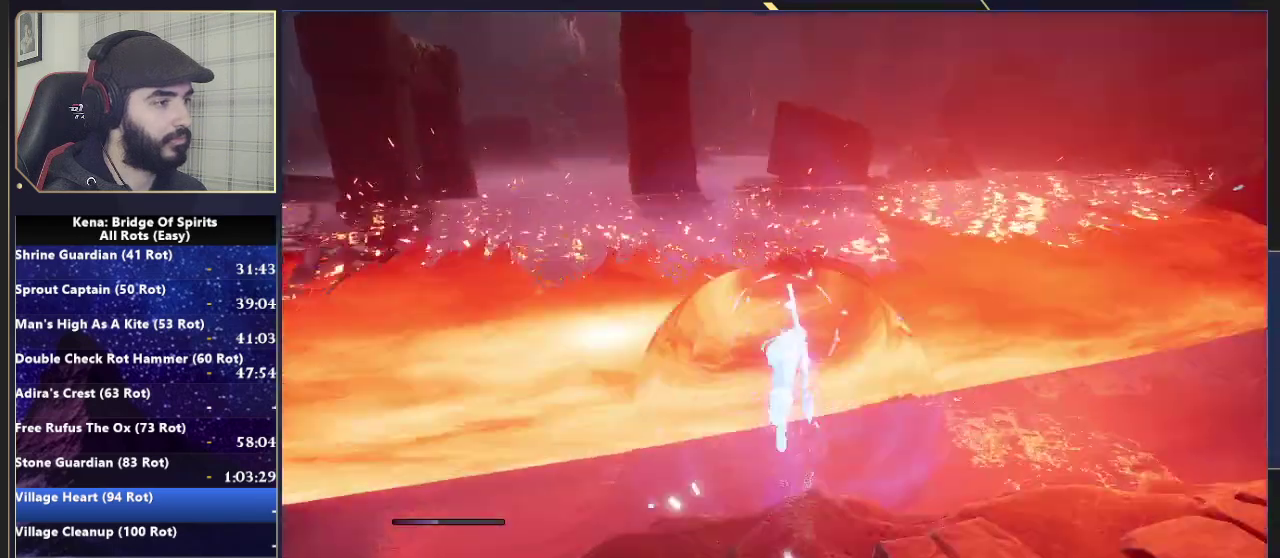
{"buttons": [], "left_stick": "up", "right_stick": "center", "events": []}
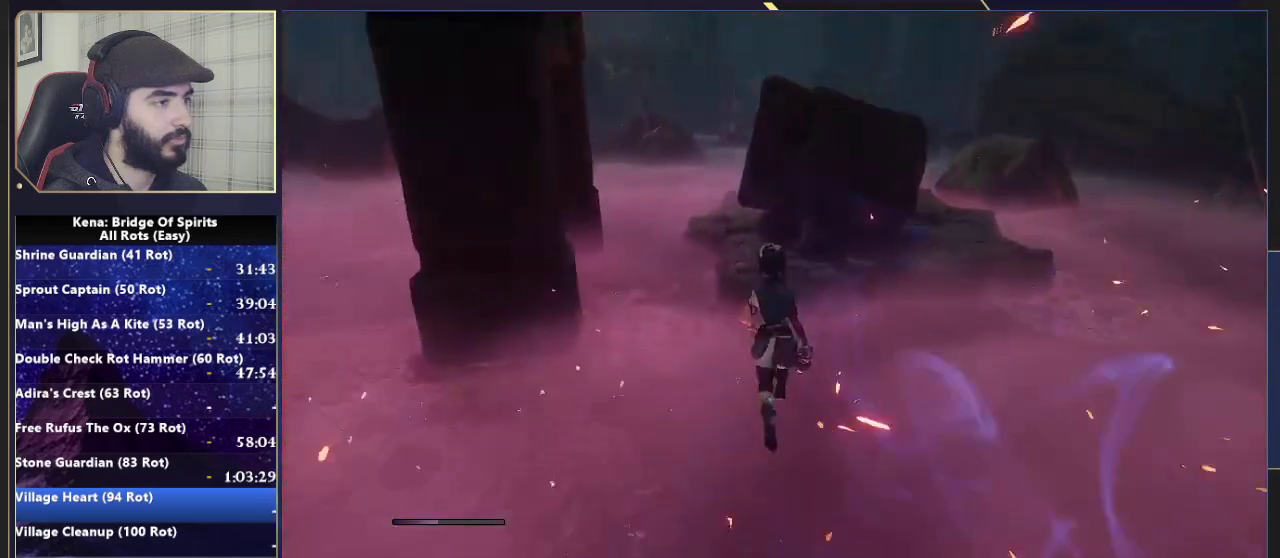
{"buttons": [], "left_stick": "up", "right_stick": "center", "events": [[333, "CROSS", "down"], [483, "CROSS", "up"]]}
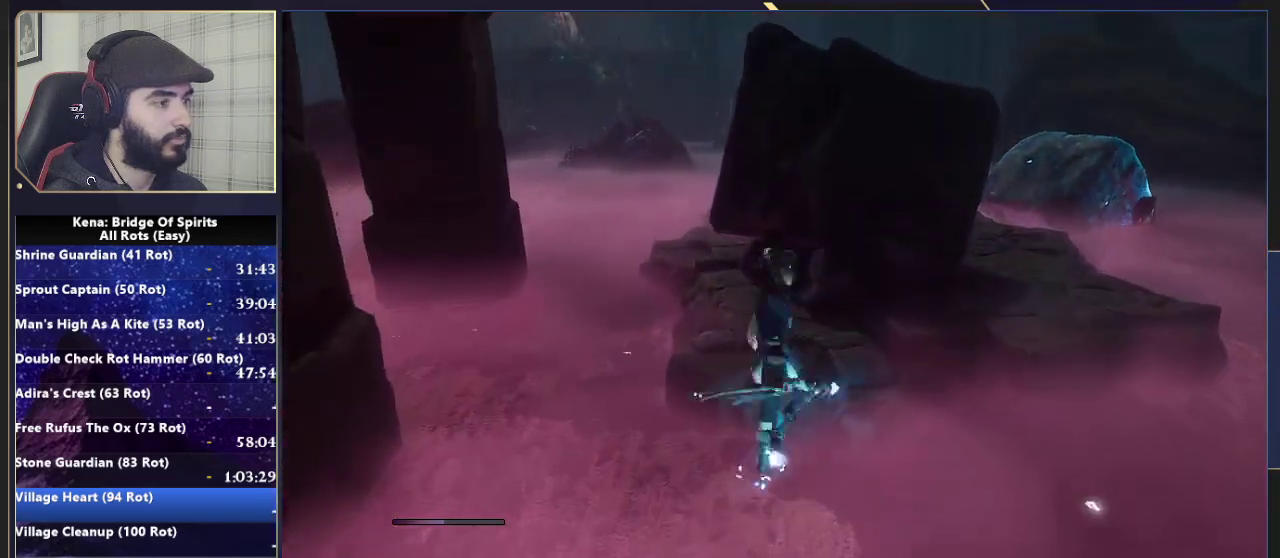
{"buttons": [], "left_stick": "up", "right_stick": "center", "events": []}